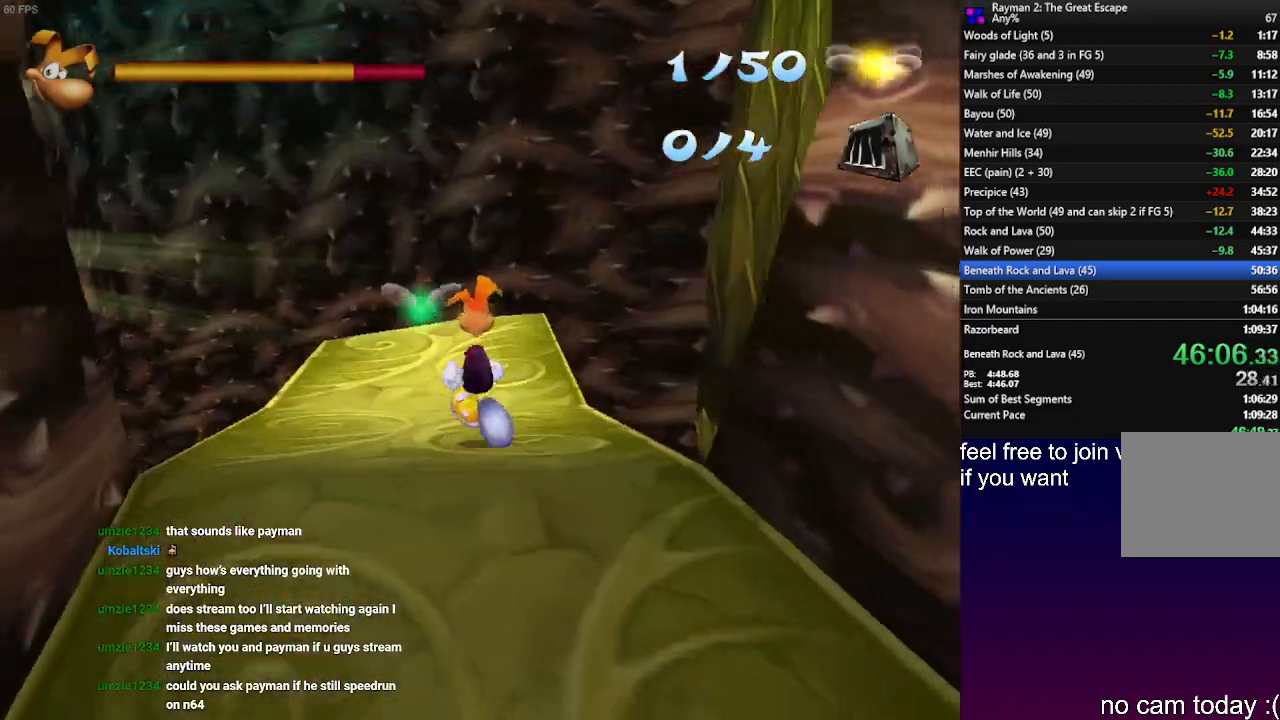
Gameplay with a controller (PlayStation layout); each line is a JSON object with the inputs held at the frame after it. "events" lists button and stick changes between this image and that frame as [ms after this image, input, new state], when the widget could be followed in between. Not read: R3.
{"buttons": ["CROSS"], "left_stick": "up", "right_stick": "center", "events": []}
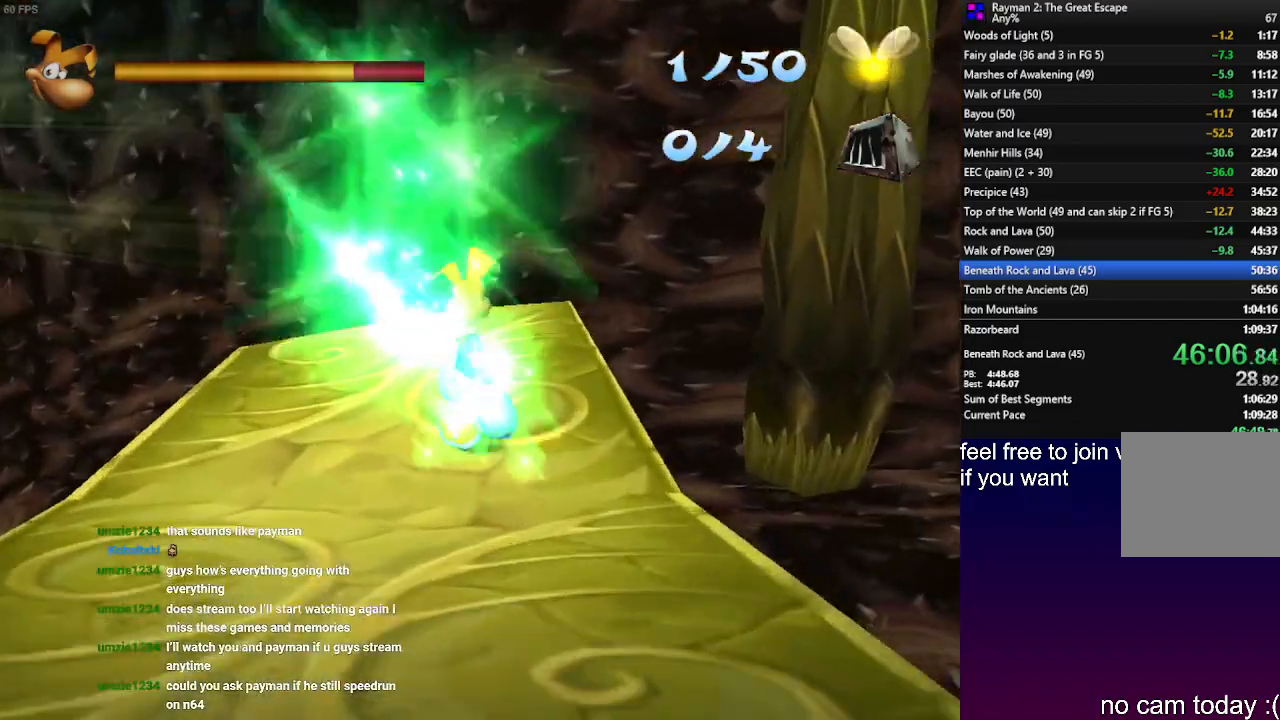
{"buttons": ["CROSS"], "left_stick": "up", "right_stick": "center", "events": []}
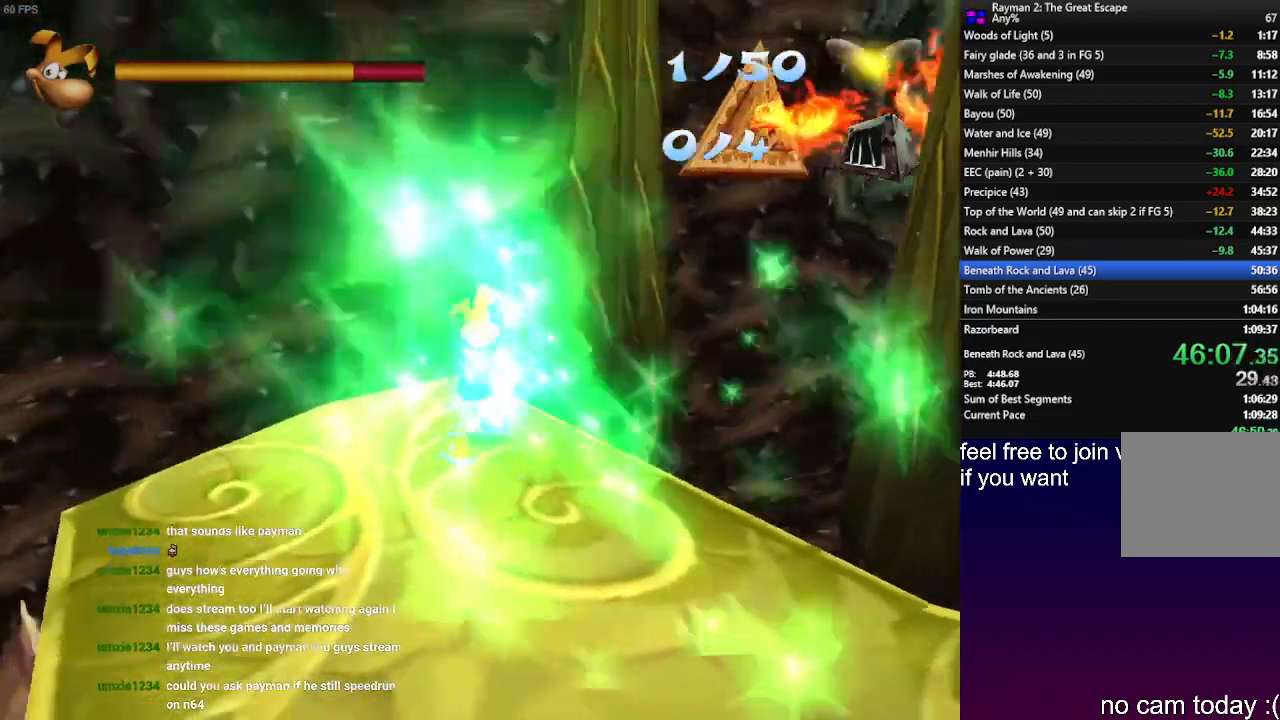
{"buttons": [], "left_stick": "up", "right_stick": "center", "events": [[500, "CROSS", "up"]]}
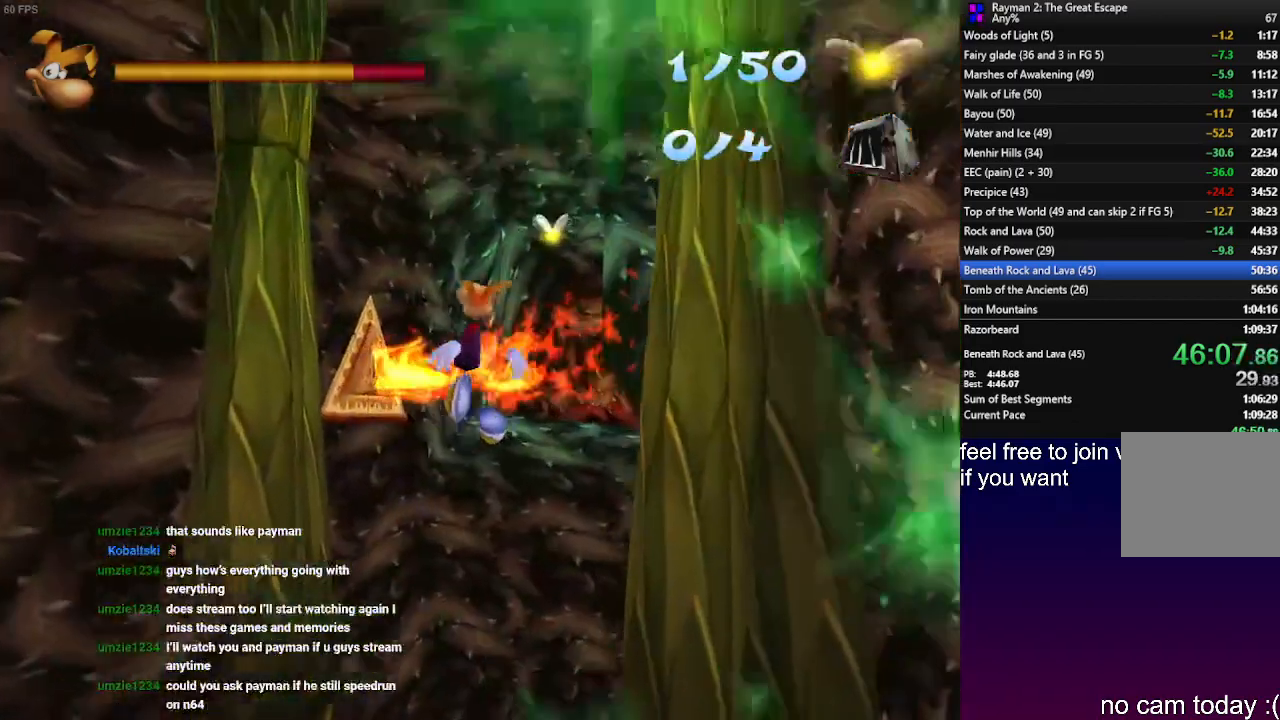
{"buttons": ["CROSS", "R2"], "left_stick": "up", "right_stick": "center", "events": [[100, "CROSS", "down"], [200, "R2", "down"]]}
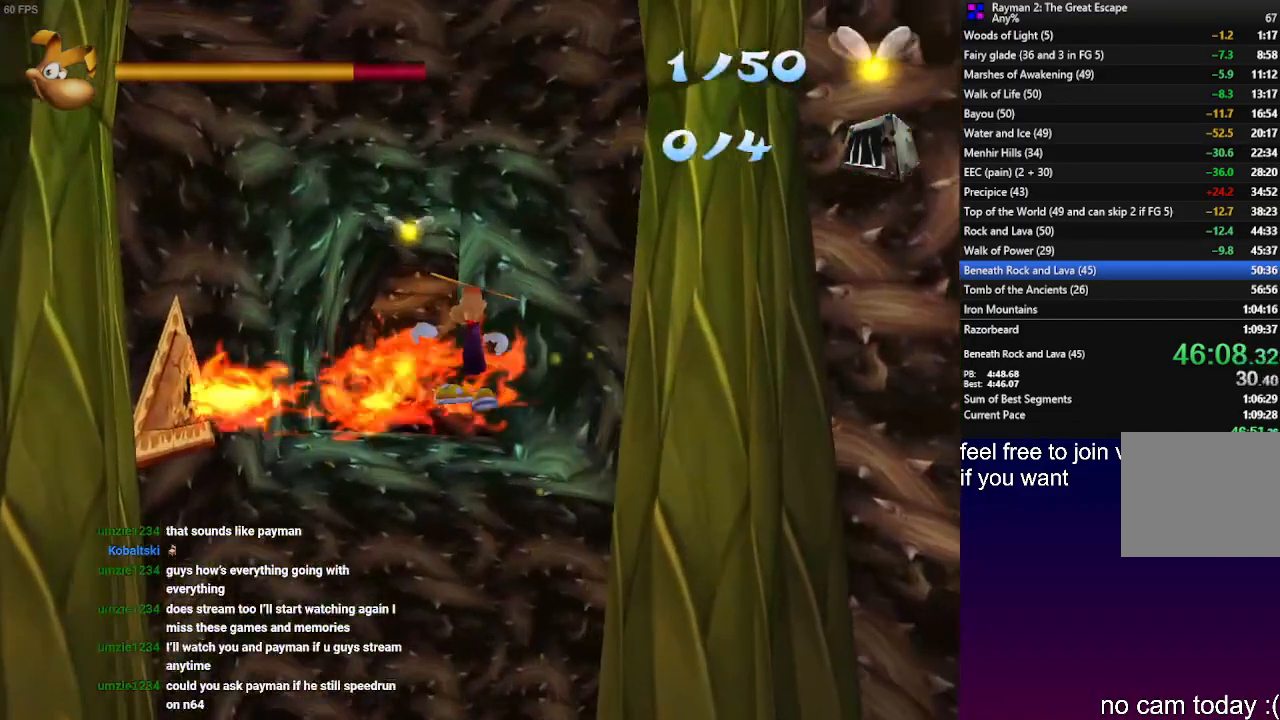
{"buttons": ["R2"], "left_stick": "up", "right_stick": "center", "events": [[333, "CROSS", "up"]]}
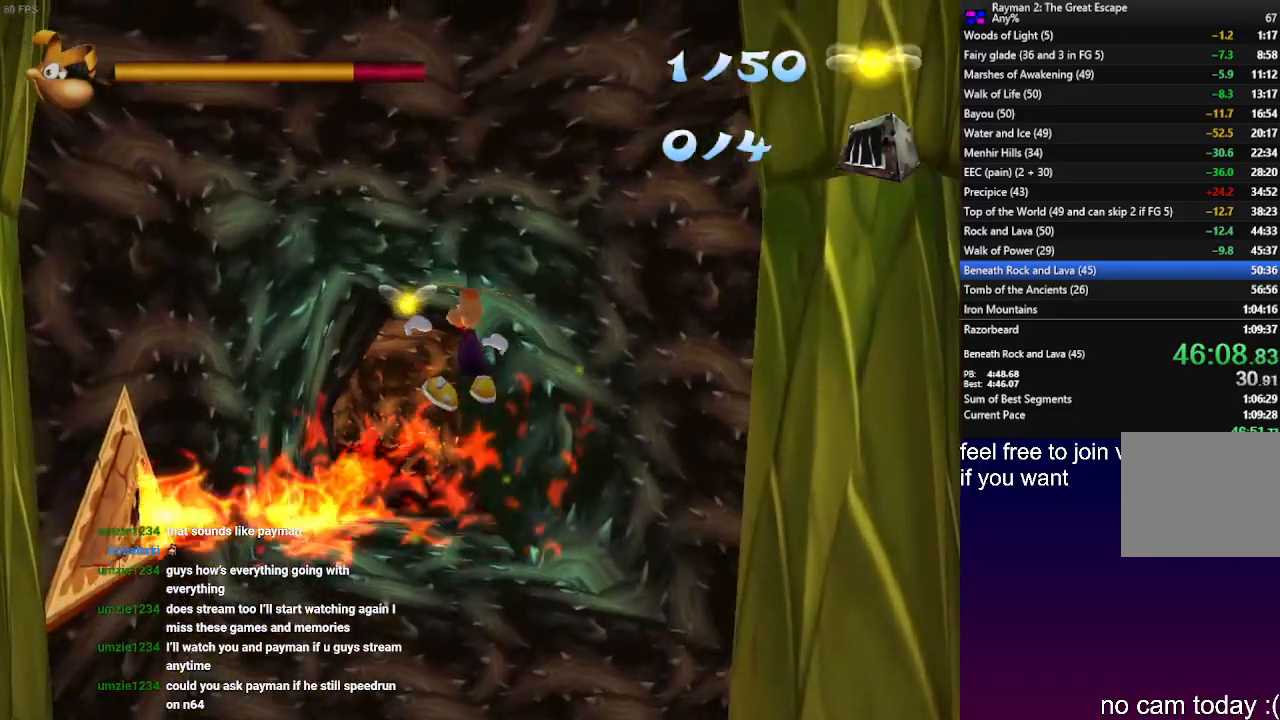
{"buttons": ["R2"], "left_stick": "up", "right_stick": "center", "events": []}
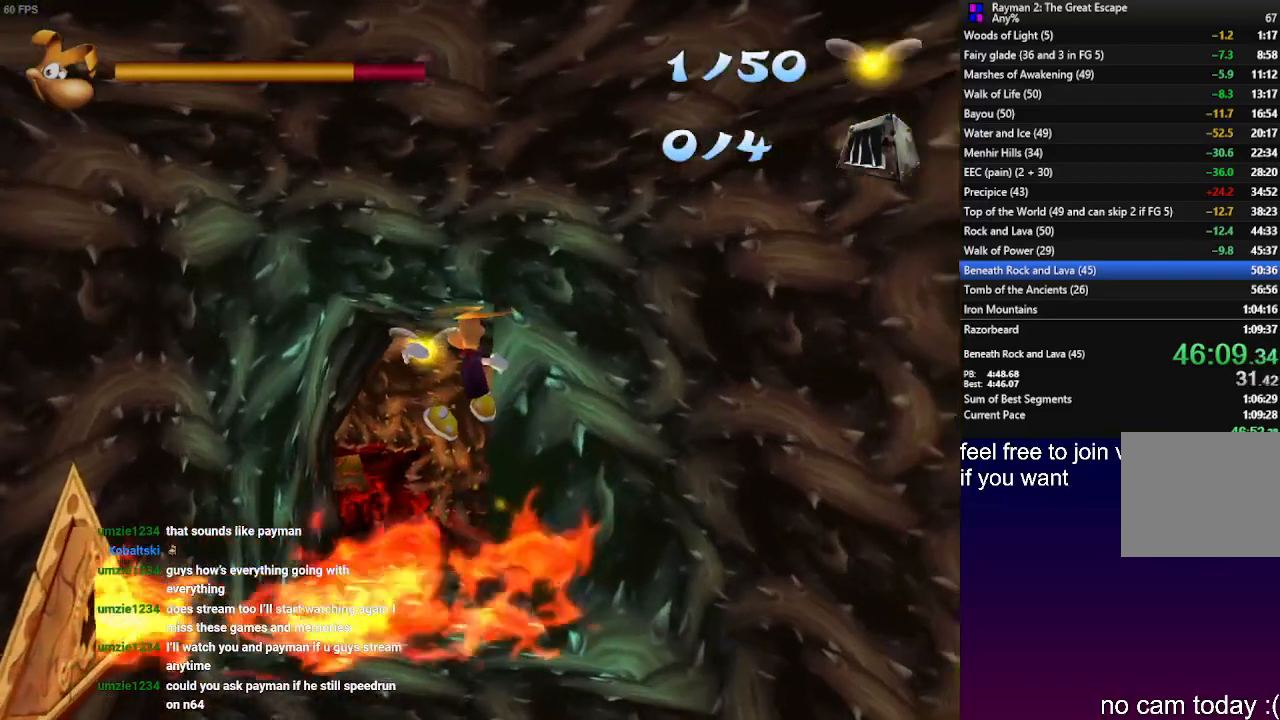
{"buttons": ["R2"], "left_stick": "up", "right_stick": "center", "events": []}
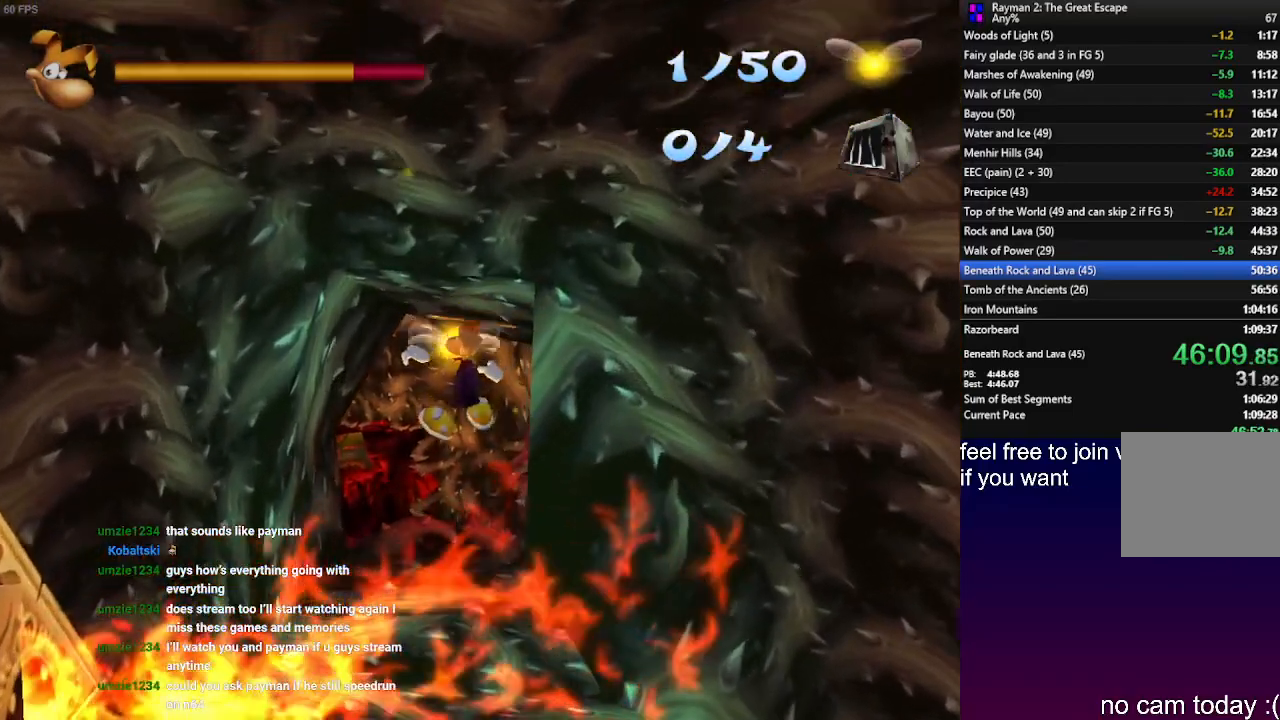
{"buttons": ["CROSS", "R2"], "left_stick": "up", "right_stick": "center", "events": [[283, "CROSS", "down"]]}
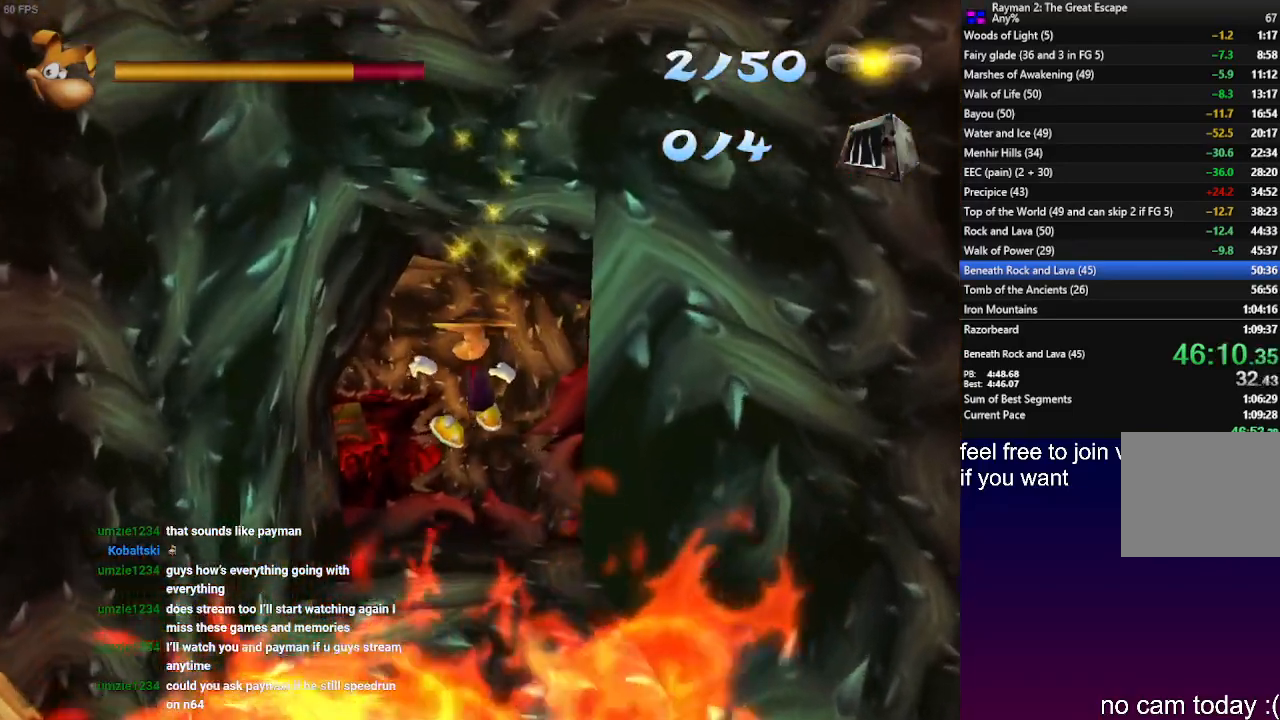
{"buttons": ["R2"], "left_stick": "up", "right_stick": "center", "events": [[33, "CROSS", "up"], [300, "R2", "up"], [467, "R2", "down"]]}
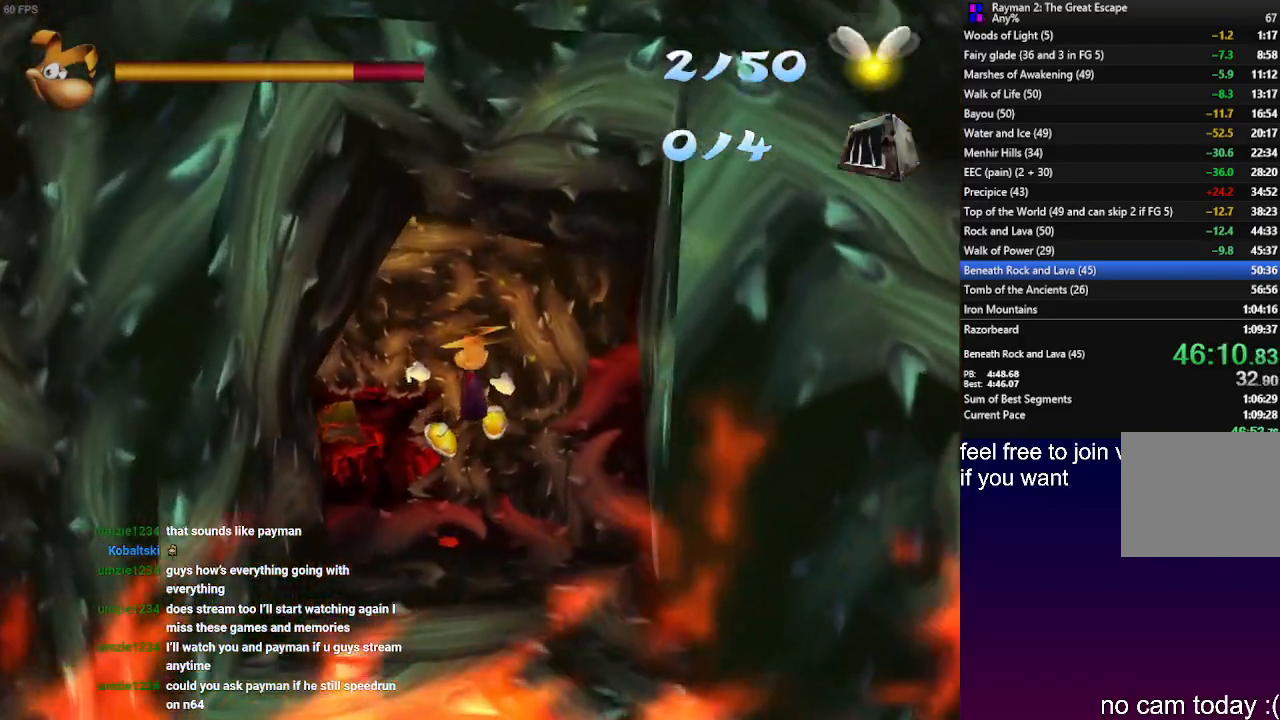
{"buttons": ["R2"], "left_stick": "up", "right_stick": "center", "events": [[17, "CROSS", "down"], [167, "CROSS", "up"], [333, "CROSS", "down"], [450, "CROSS", "up"]]}
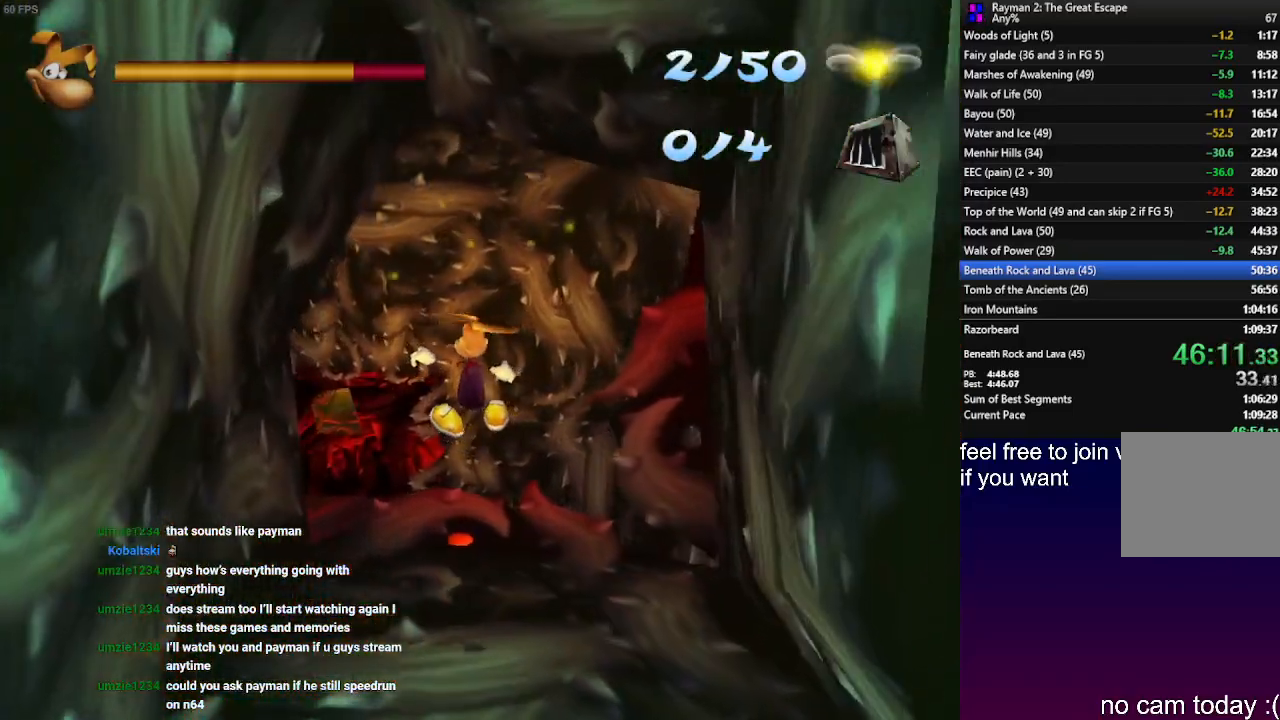
{"buttons": ["CROSS", "R2"], "left_stick": "up-left", "right_stick": "center", "events": [[33, "CROSS", "down"], [133, "CROSS", "up"], [217, "CROSS", "down"], [350, "CROSS", "up"], [400, "CROSS", "down"], [500, "left_stick", "up-left"]]}
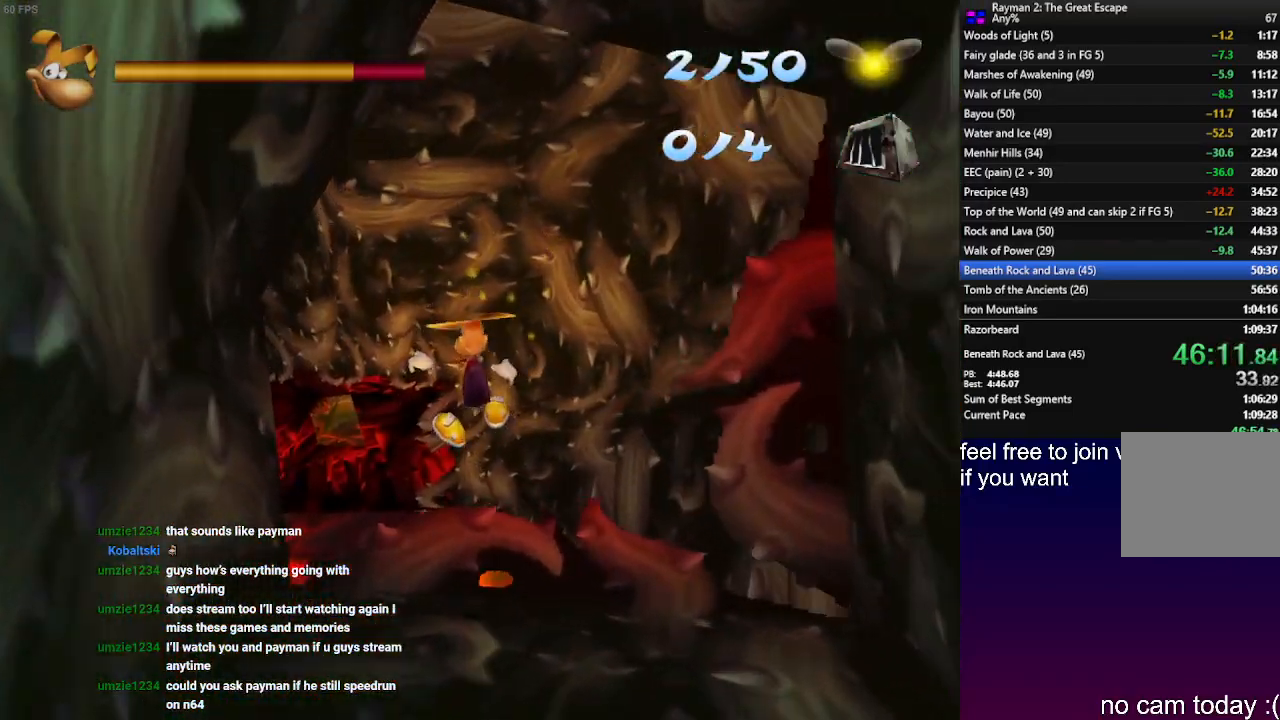
{"buttons": ["R2"], "left_stick": "up-left", "right_stick": "center", "events": [[50, "CROSS", "up"], [333, "CROSS", "down"], [383, "CROSS", "up"]]}
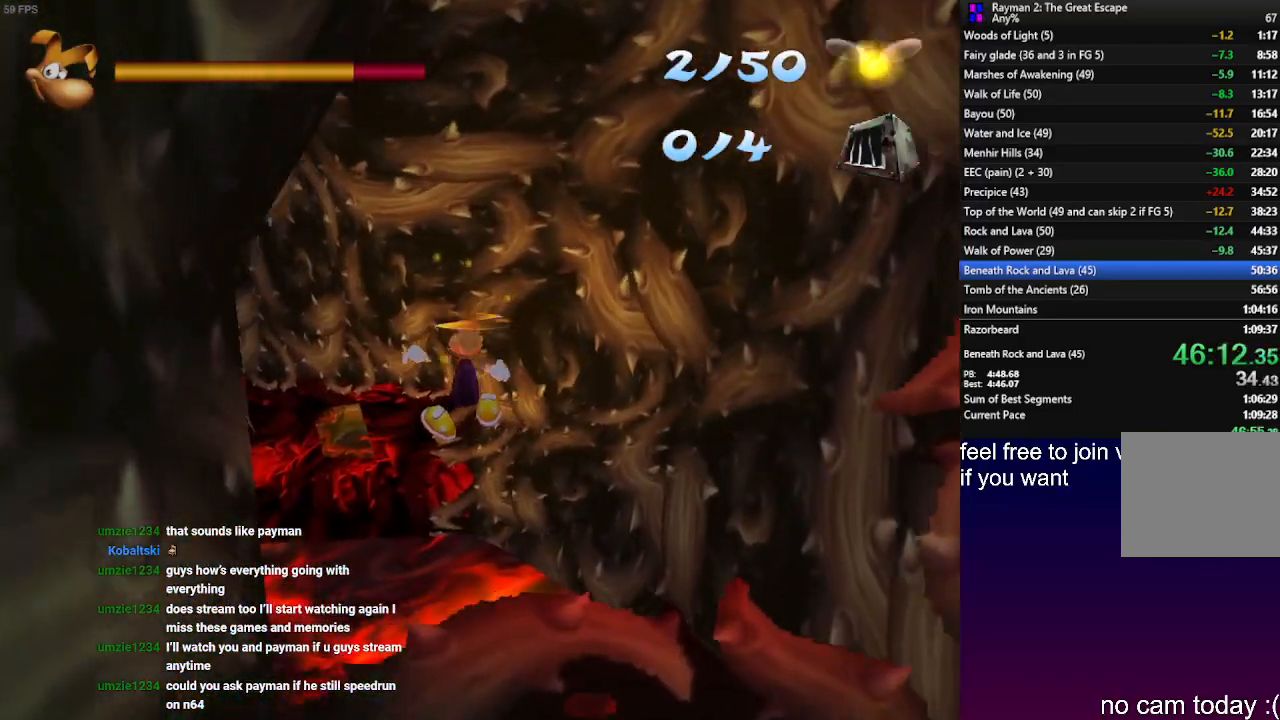
{"buttons": ["R2"], "left_stick": "up-left", "right_stick": "center", "events": [[200, "CROSS", "down"], [267, "CROSS", "up"]]}
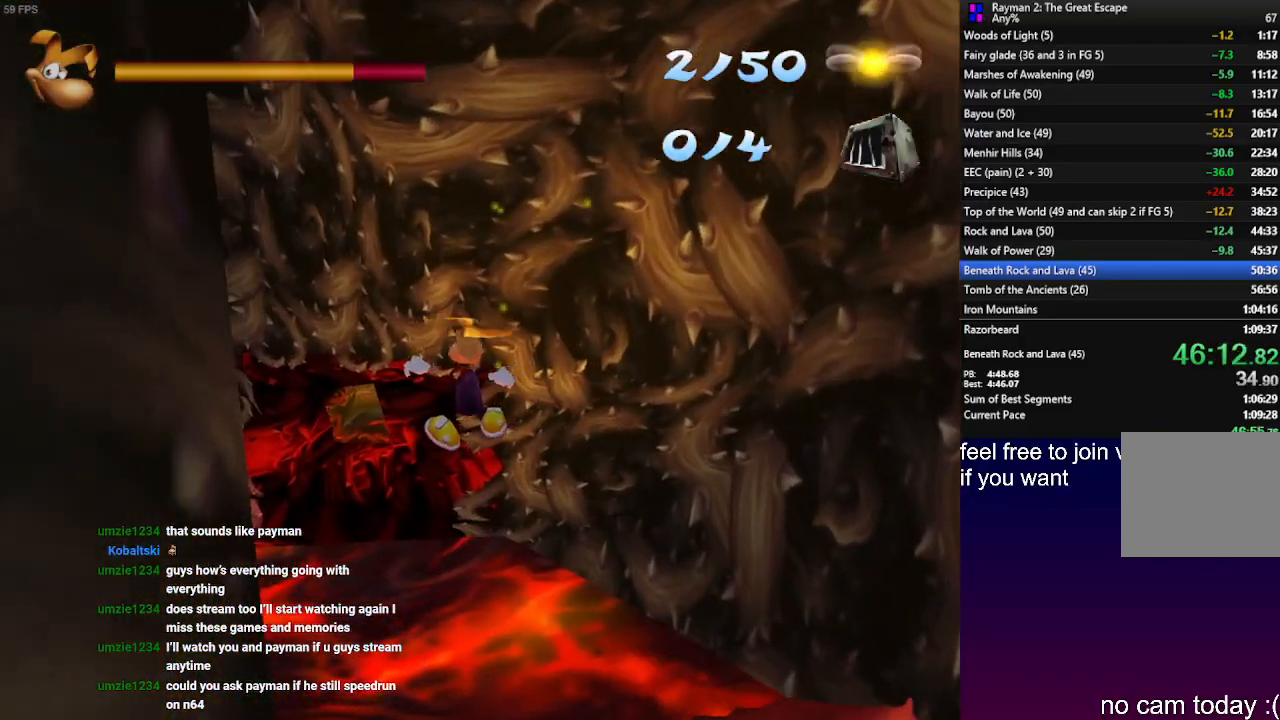
{"buttons": ["CROSS", "R2"], "left_stick": "up-left", "right_stick": "center", "events": [[17, "CROSS", "down"], [117, "CROSS", "up"], [467, "CROSS", "down"]]}
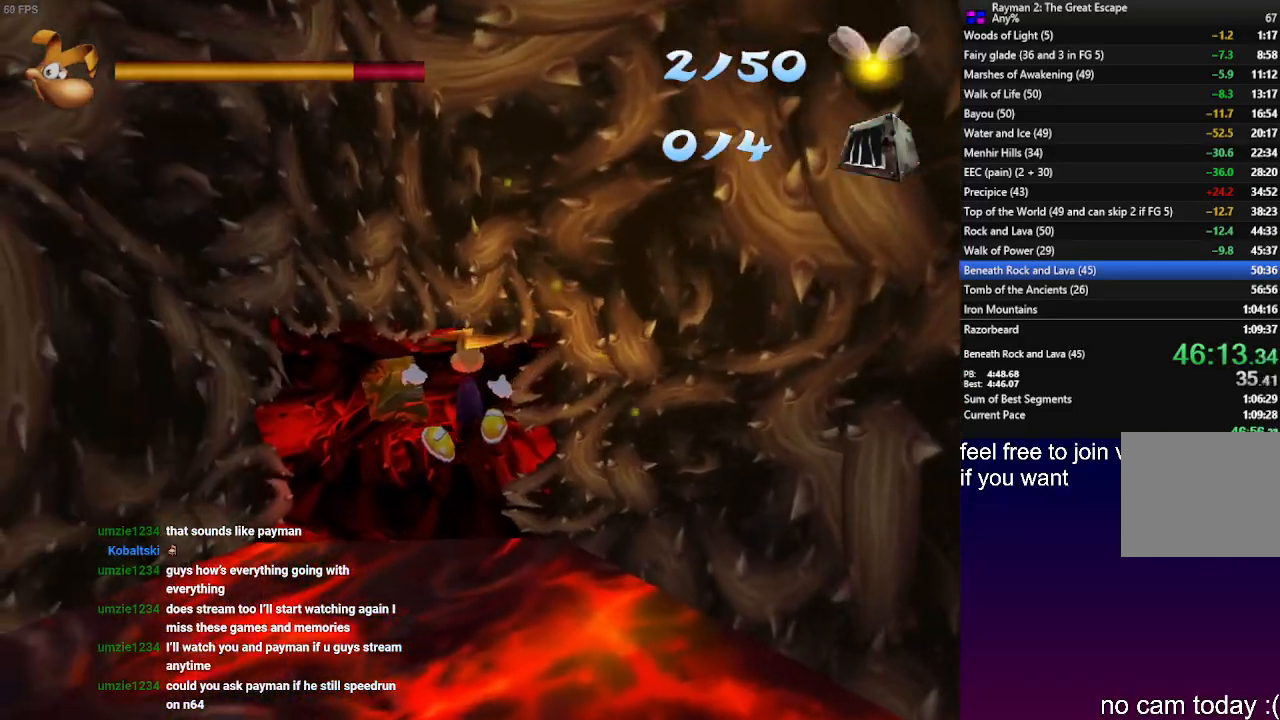
{"buttons": ["R2"], "left_stick": "up-left", "right_stick": "center", "events": [[83, "CROSS", "up"], [317, "CROSS", "down"], [433, "CROSS", "up"]]}
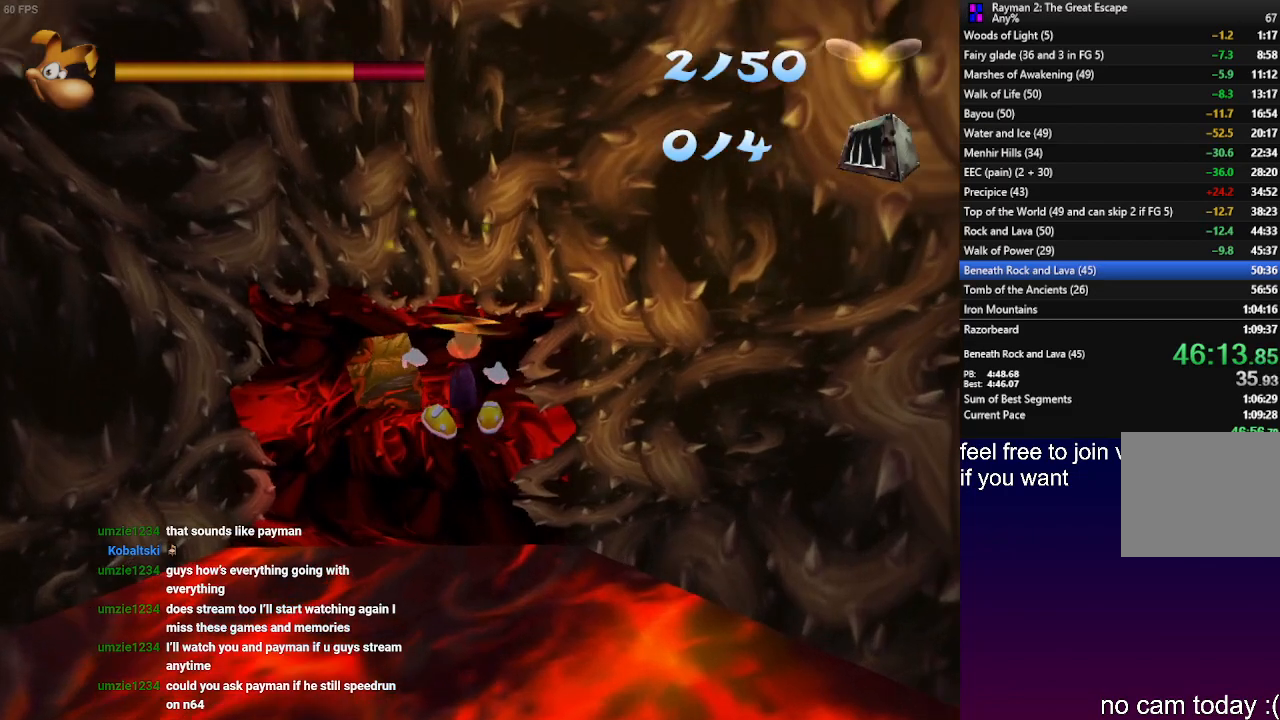
{"buttons": ["R2"], "left_stick": "up-left", "right_stick": "center", "events": [[200, "CROSS", "down"], [333, "CROSS", "up"]]}
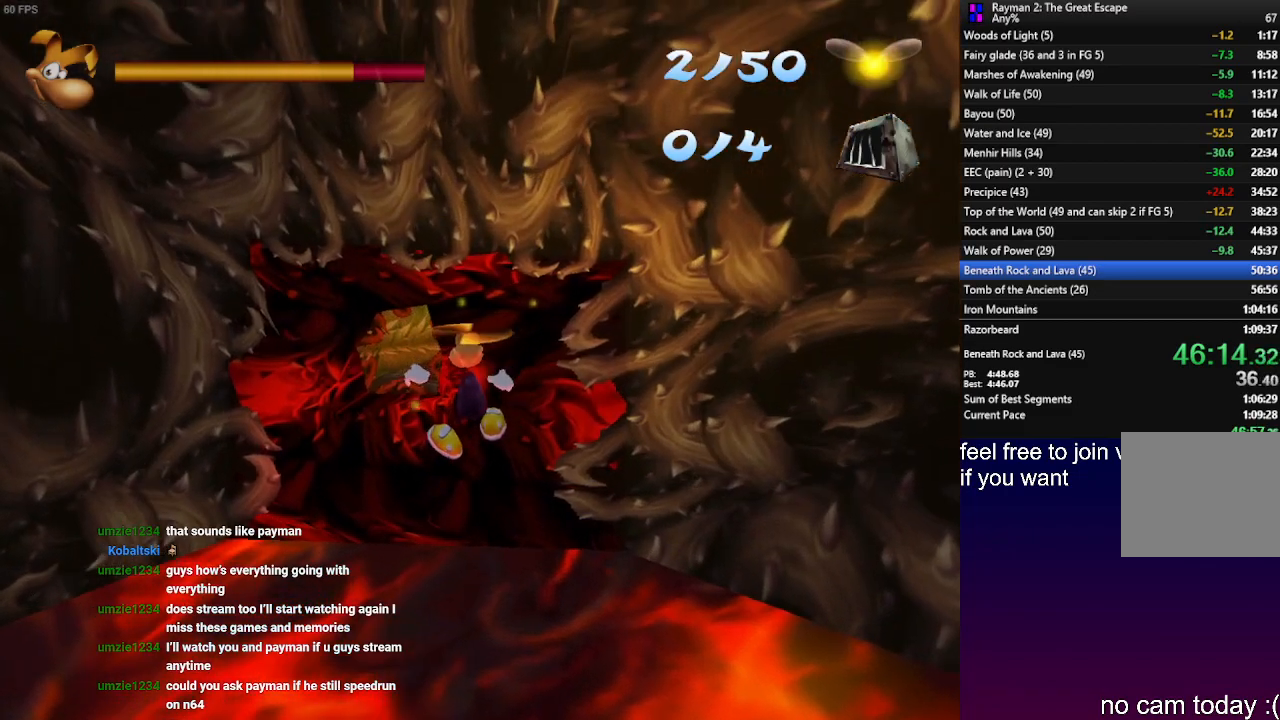
{"buttons": ["CROSS", "R2"], "left_stick": "up-left", "right_stick": "center", "events": [[67, "CROSS", "down"], [300, "CROSS", "up"], [433, "CROSS", "down"]]}
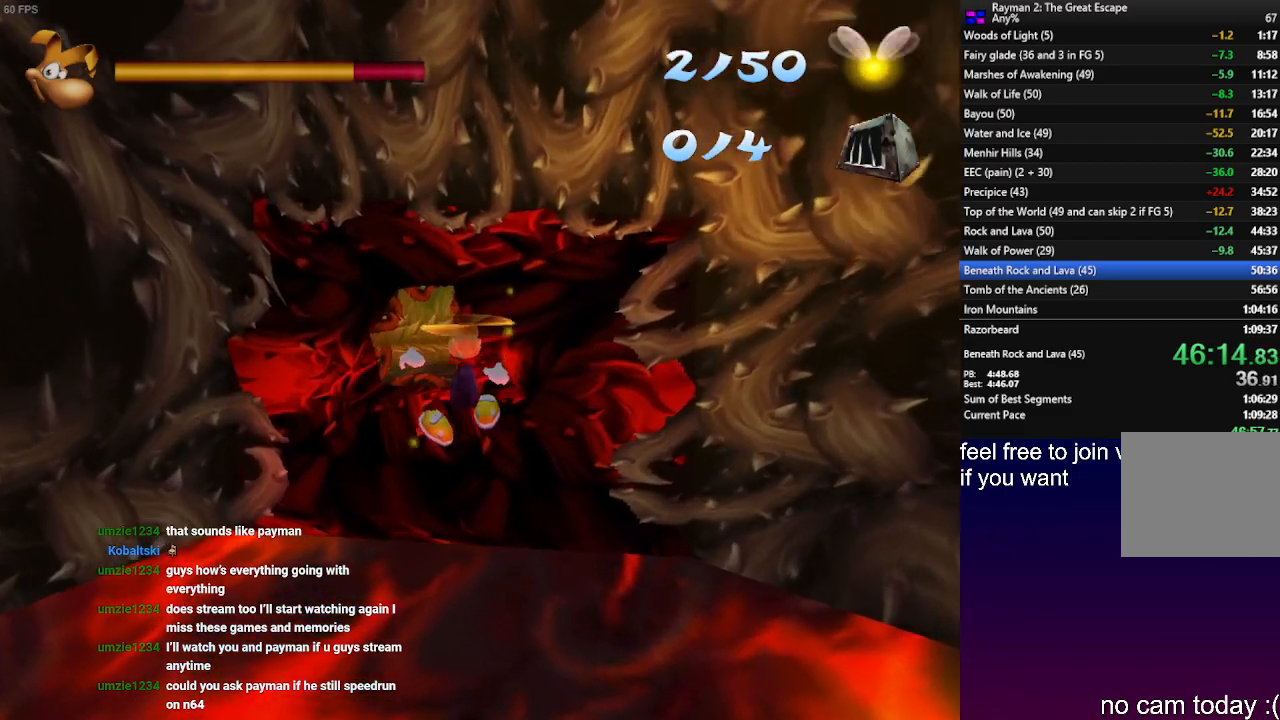
{"buttons": ["R2"], "left_stick": "up-left", "right_stick": "center", "events": [[100, "CROSS", "up"], [250, "CROSS", "down"], [383, "CROSS", "up"]]}
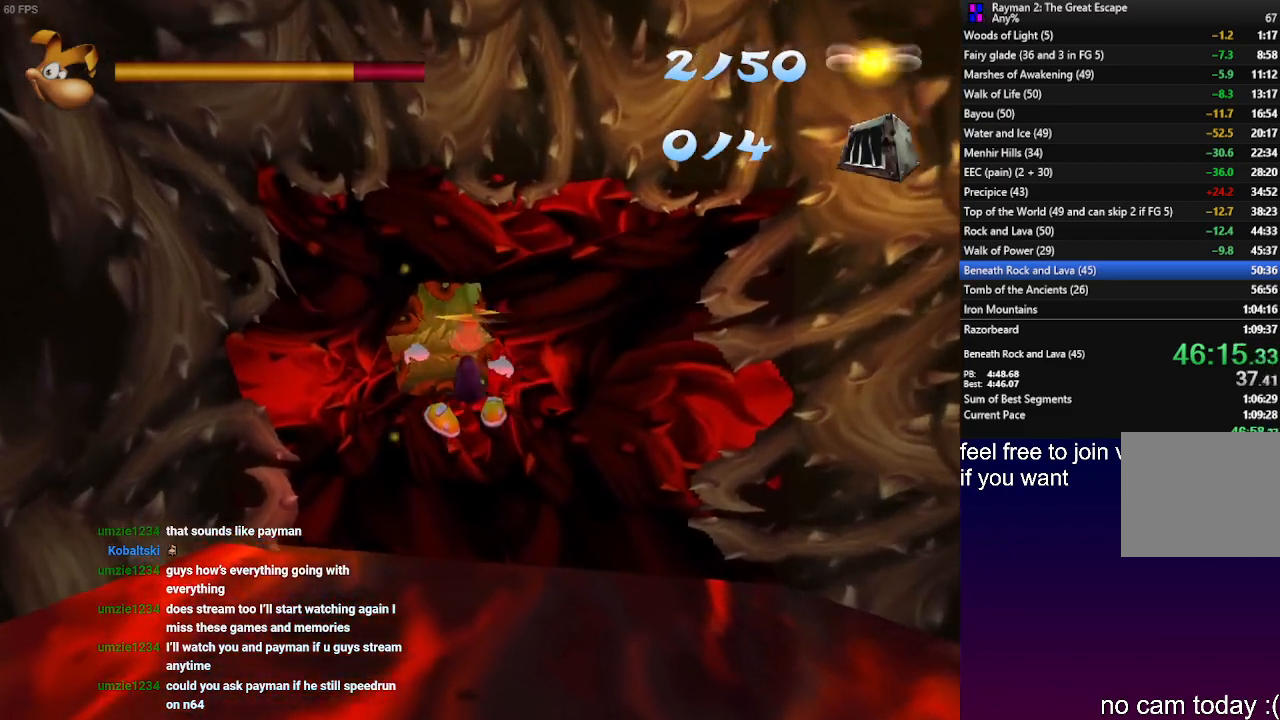
{"buttons": ["CROSS", "R2"], "left_stick": "up-left", "right_stick": "center", "events": [[17, "CROSS", "down"], [100, "CROSS", "up"], [233, "CROSS", "down"], [333, "CROSS", "up"], [450, "CROSS", "down"]]}
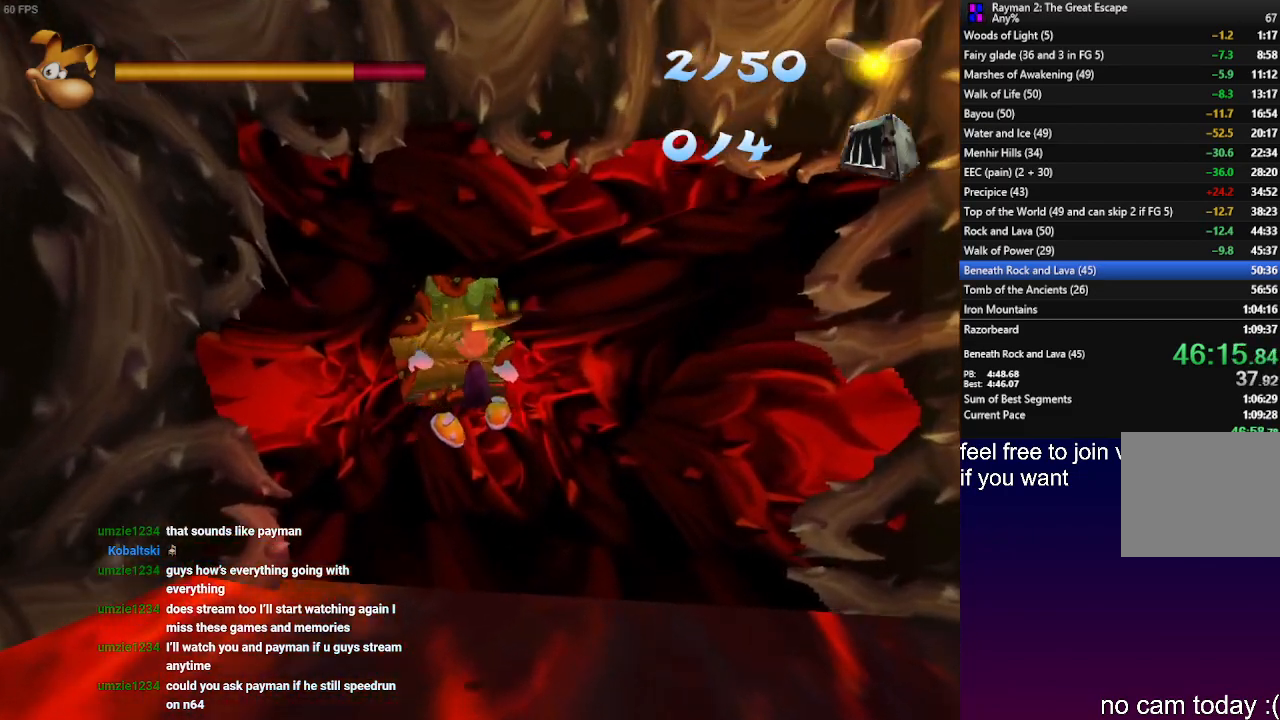
{"buttons": [], "left_stick": "up", "right_stick": "center", "events": [[33, "CROSS", "up"], [117, "CROSS", "down"], [233, "CROSS", "up"], [300, "left_stick", "up"], [333, "R2", "up"]]}
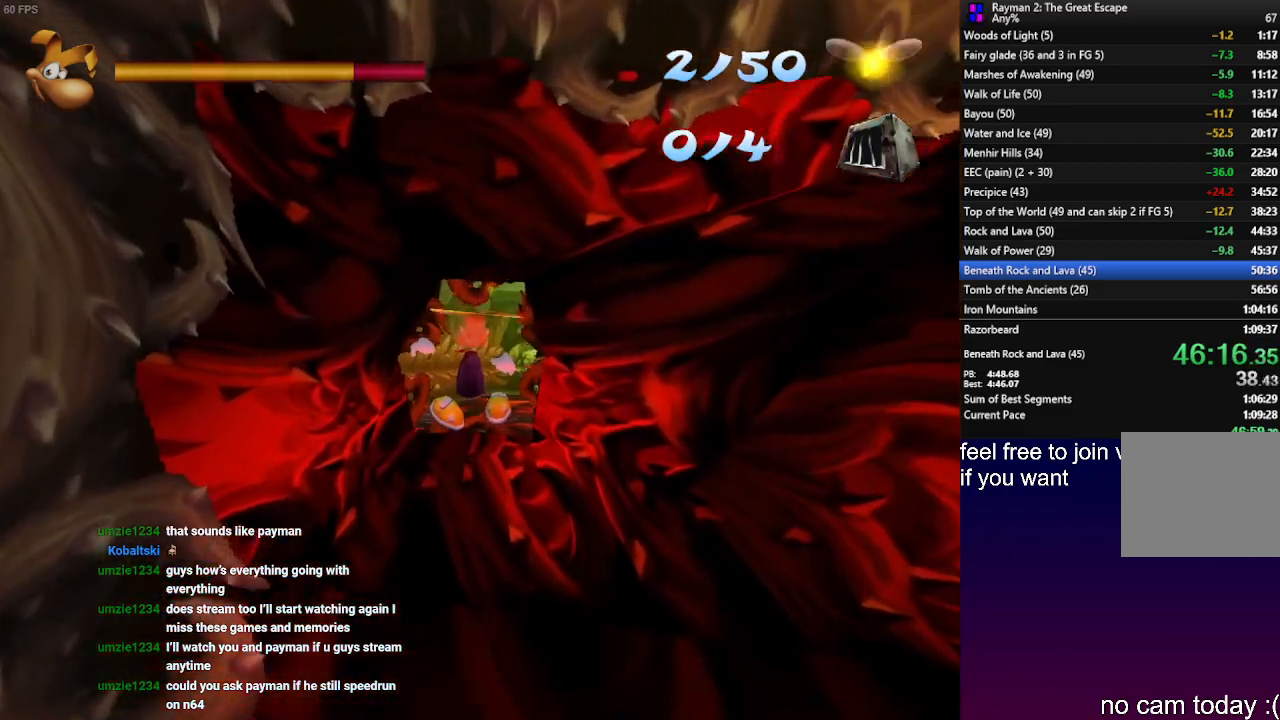
{"buttons": ["R2"], "left_stick": "up", "right_stick": "center", "events": [[17, "CROSS", "down"], [50, "R2", "down"], [167, "CROSS", "up"], [333, "CROSS", "down"], [450, "CROSS", "up"]]}
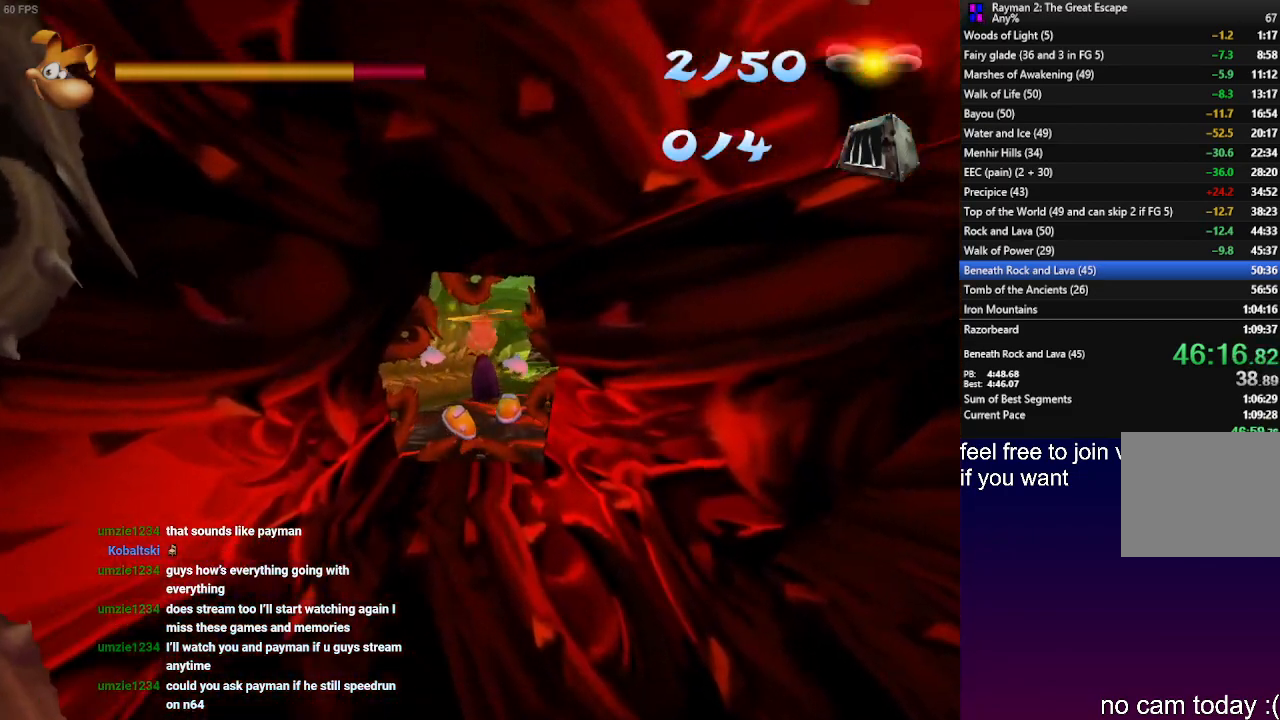
{"buttons": ["R2"], "left_stick": "up", "right_stick": "center", "events": [[67, "CROSS", "down"], [133, "CROSS", "up"]]}
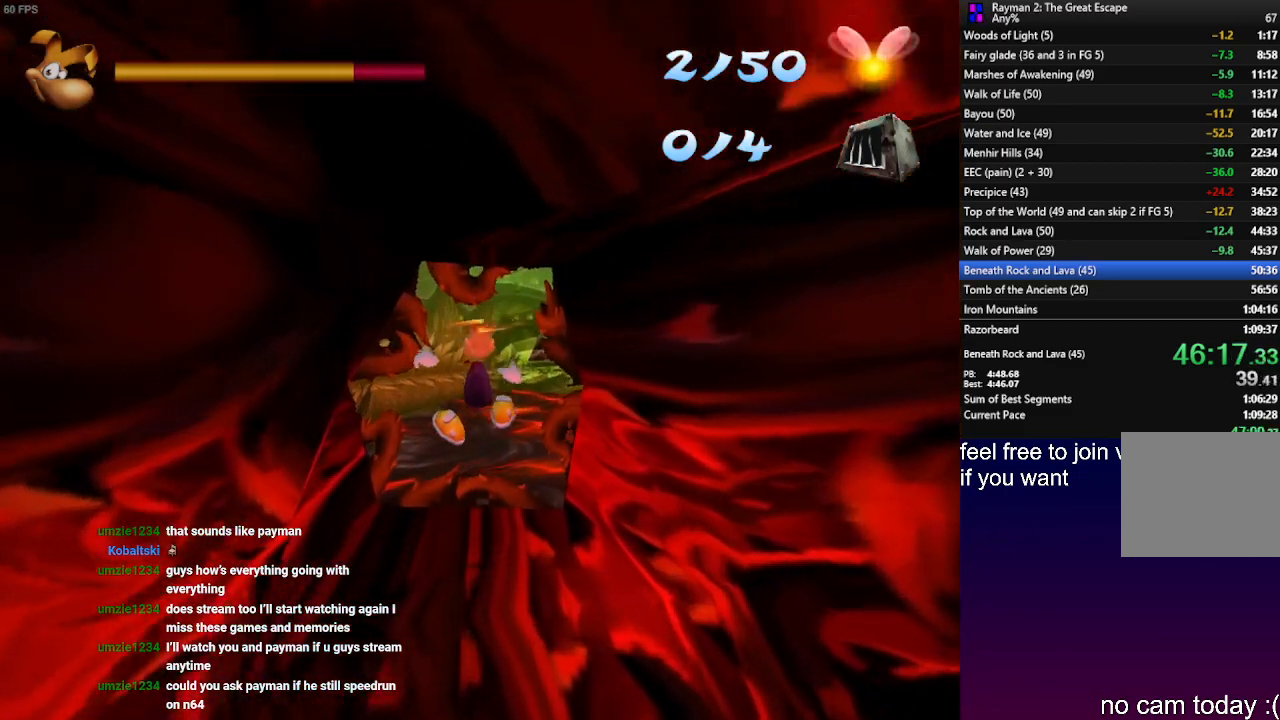
{"buttons": ["R2"], "left_stick": "up", "right_stick": "center", "events": [[67, "CROSS", "down"], [267, "CROSS", "up"]]}
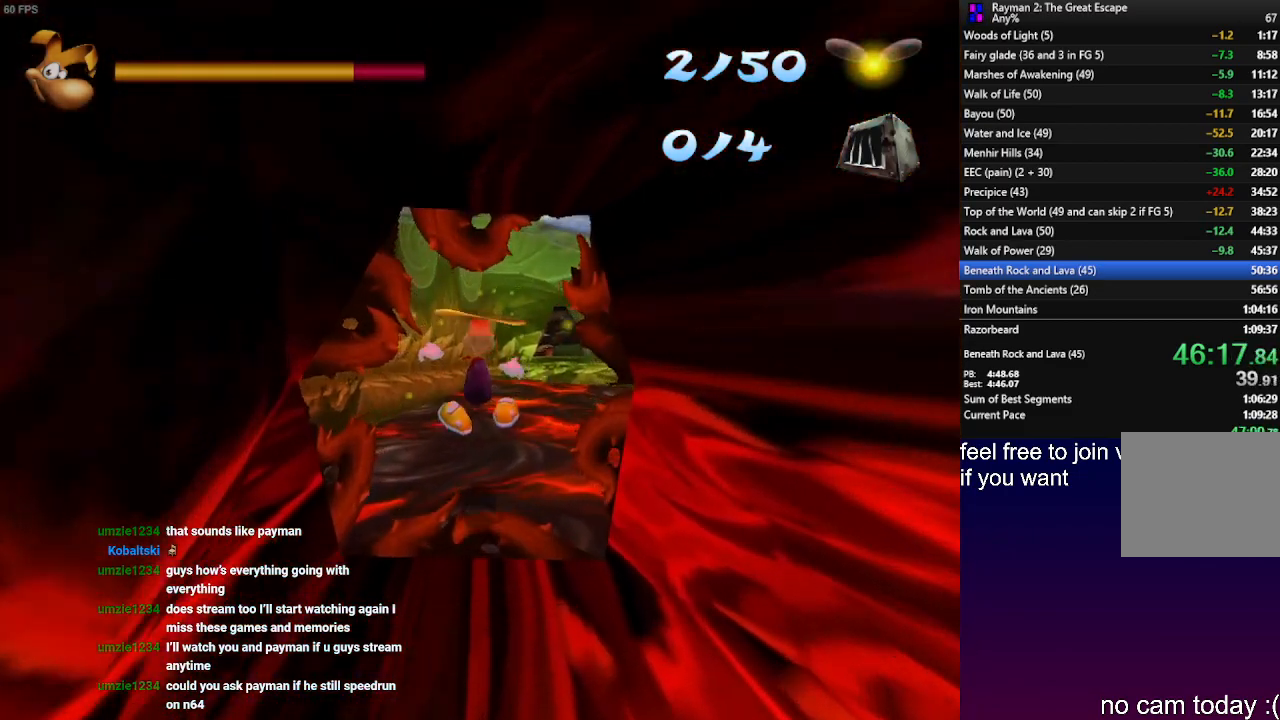
{"buttons": ["R2"], "left_stick": "up", "right_stick": "center", "events": [[133, "CROSS", "down"], [333, "CROSS", "up"]]}
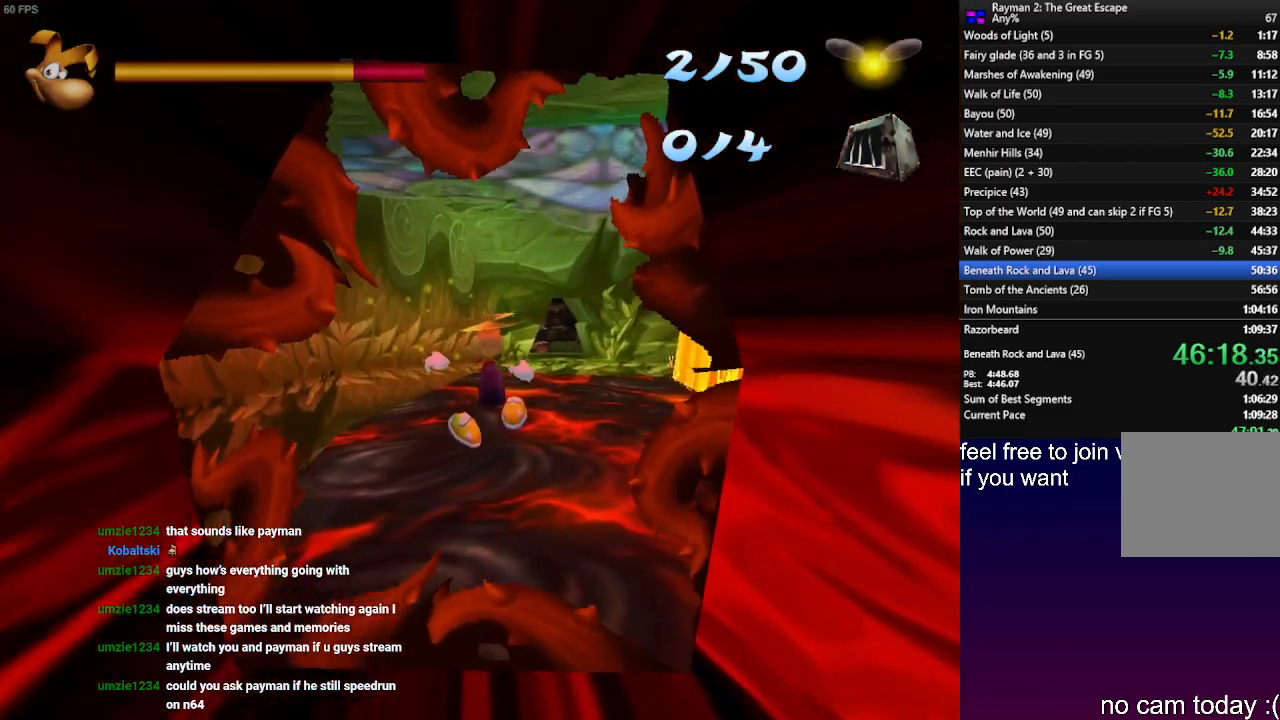
{"buttons": ["R2"], "left_stick": "up-right", "right_stick": "center", "events": [[100, "CROSS", "down"], [250, "left_stick", "up-right"], [383, "CROSS", "up"]]}
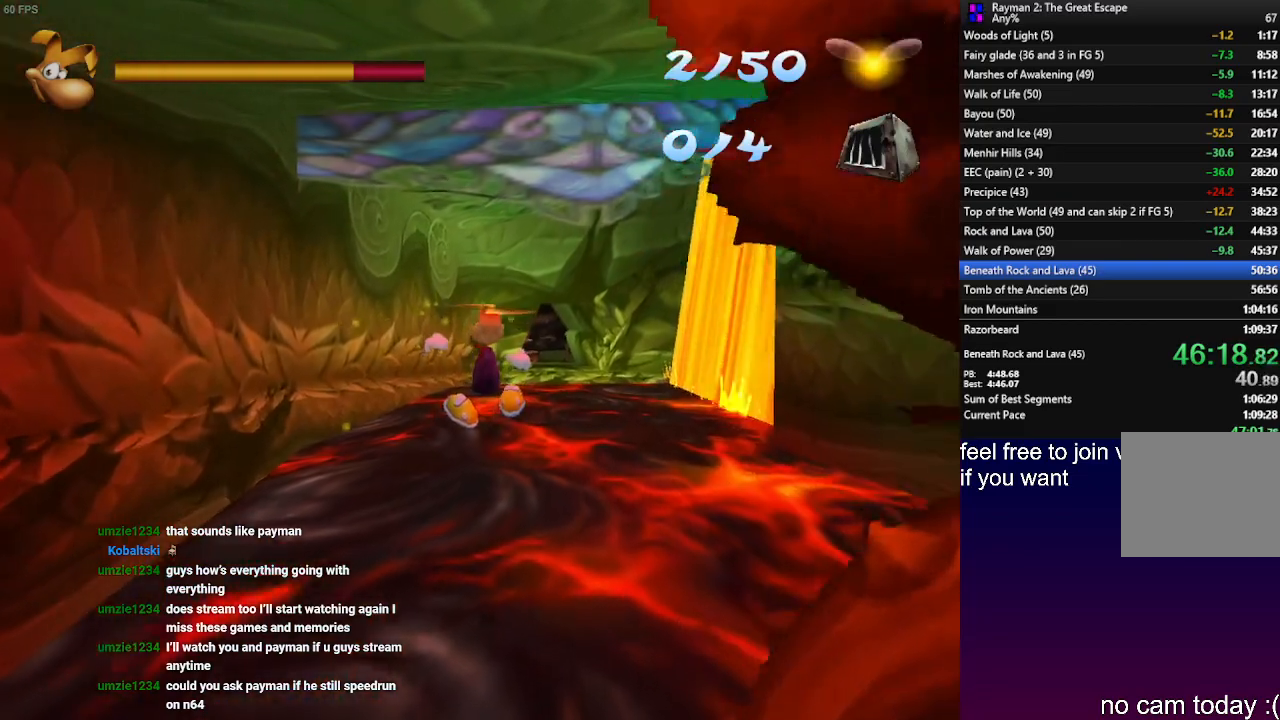
{"buttons": ["R2"], "left_stick": "up-right", "right_stick": "center", "events": [[117, "CROSS", "down"], [433, "CROSS", "up"]]}
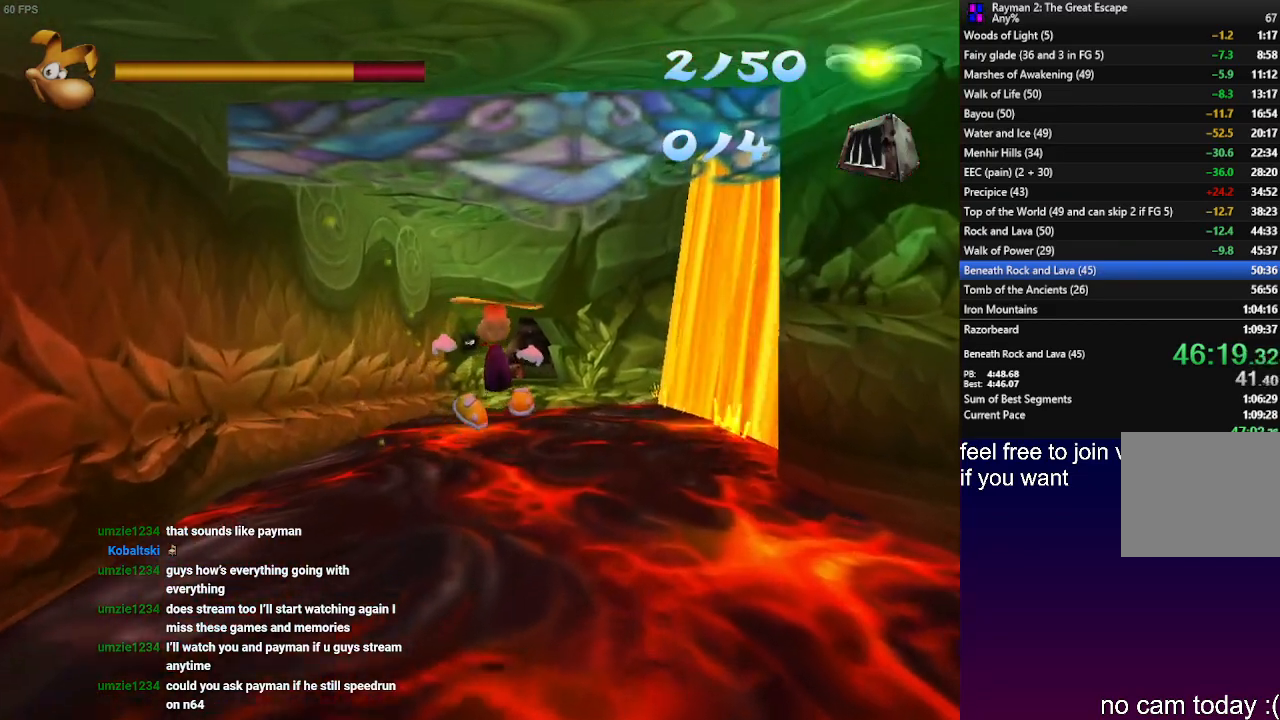
{"buttons": ["CROSS", "SQUARE", "R2"], "left_stick": "up-right", "right_stick": "center", "events": [[417, "CROSS", "down"], [467, "SQUARE", "down"]]}
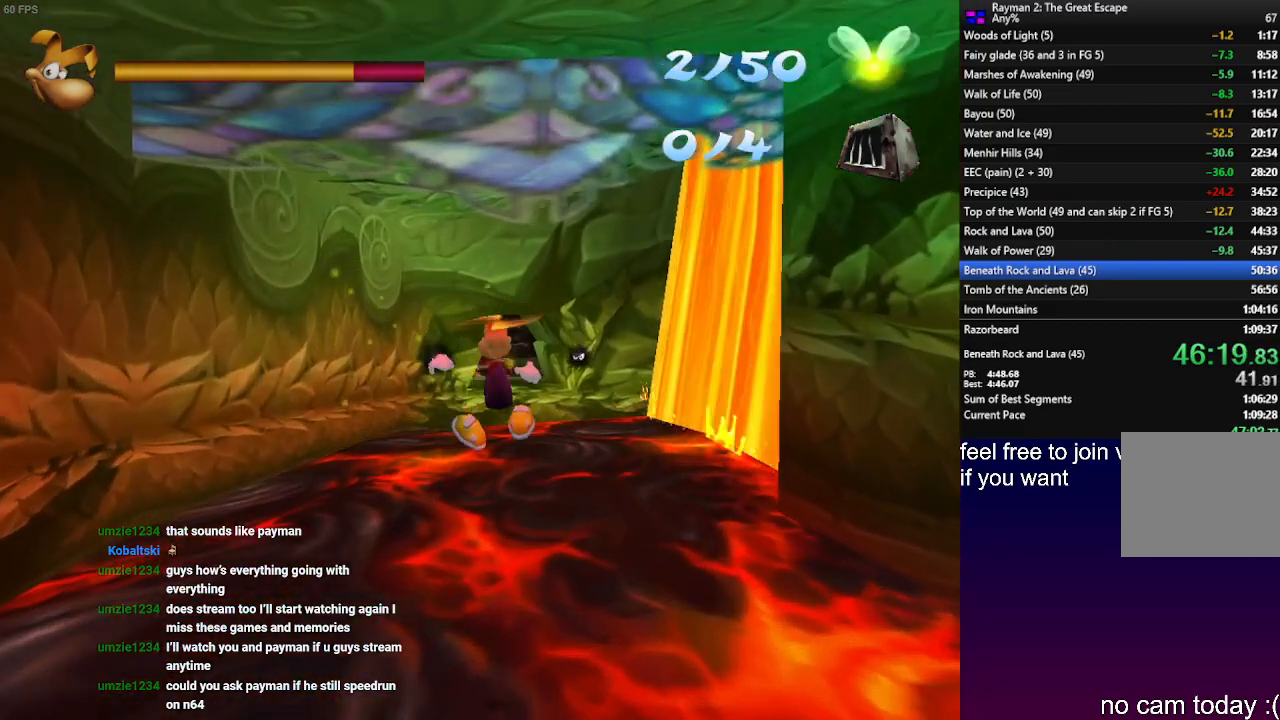
{"buttons": ["SQUARE", "R2"], "left_stick": "up-right", "right_stick": "center", "events": [[117, "SQUARE", "up"], [133, "CROSS", "up"], [433, "SQUARE", "down"]]}
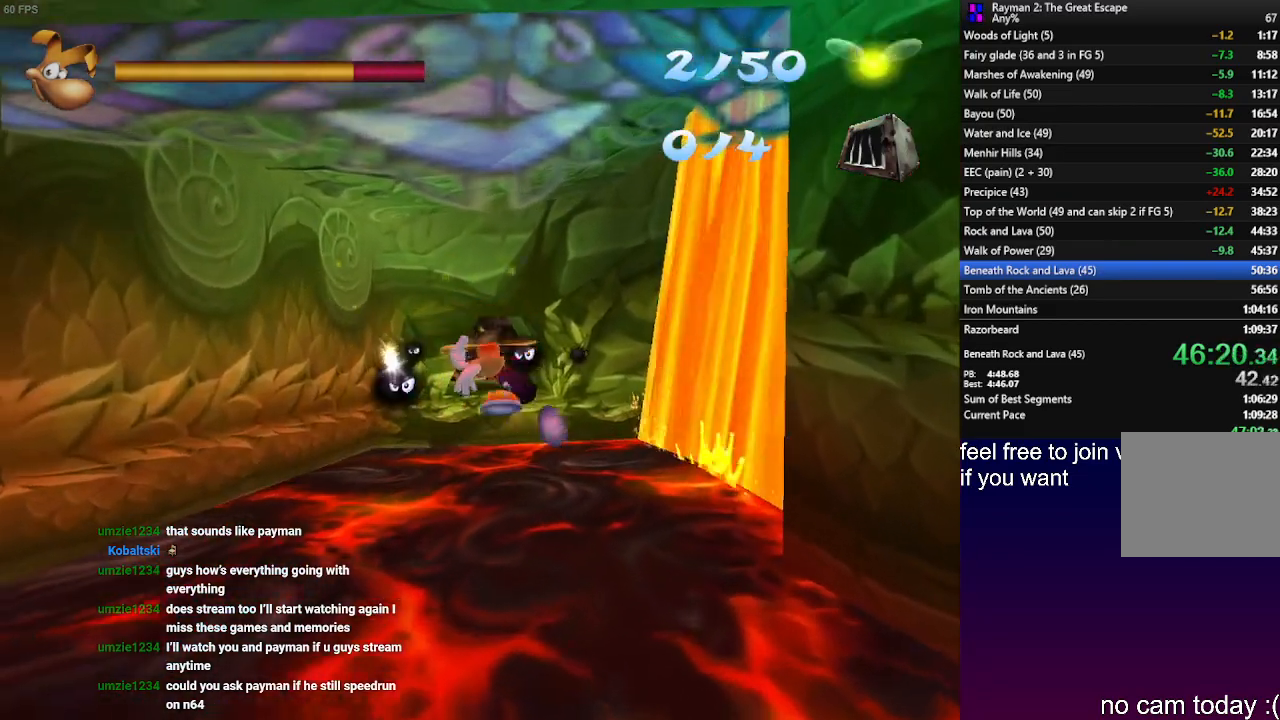
{"buttons": ["CROSS", "SQUARE", "R2"], "left_stick": "up-right", "right_stick": "center", "events": [[33, "SQUARE", "up"], [100, "SQUARE", "down"], [200, "SQUARE", "up"], [267, "SQUARE", "down"], [383, "SQUARE", "up"], [417, "CROSS", "down"], [433, "SQUARE", "down"]]}
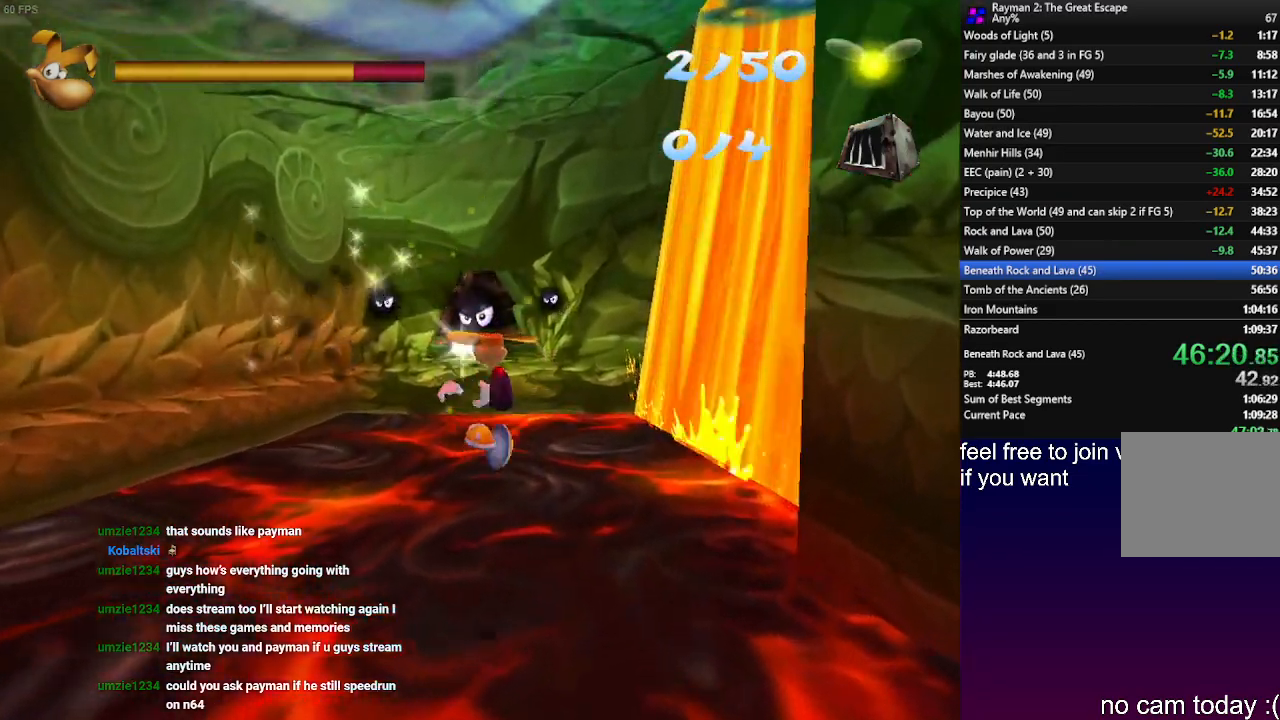
{"buttons": ["R2"], "left_stick": "up-right", "right_stick": "center", "events": [[83, "SQUARE", "up"], [200, "SQUARE", "down"], [300, "SQUARE", "up"], [383, "SQUARE", "down"], [433, "CROSS", "up"], [483, "SQUARE", "up"]]}